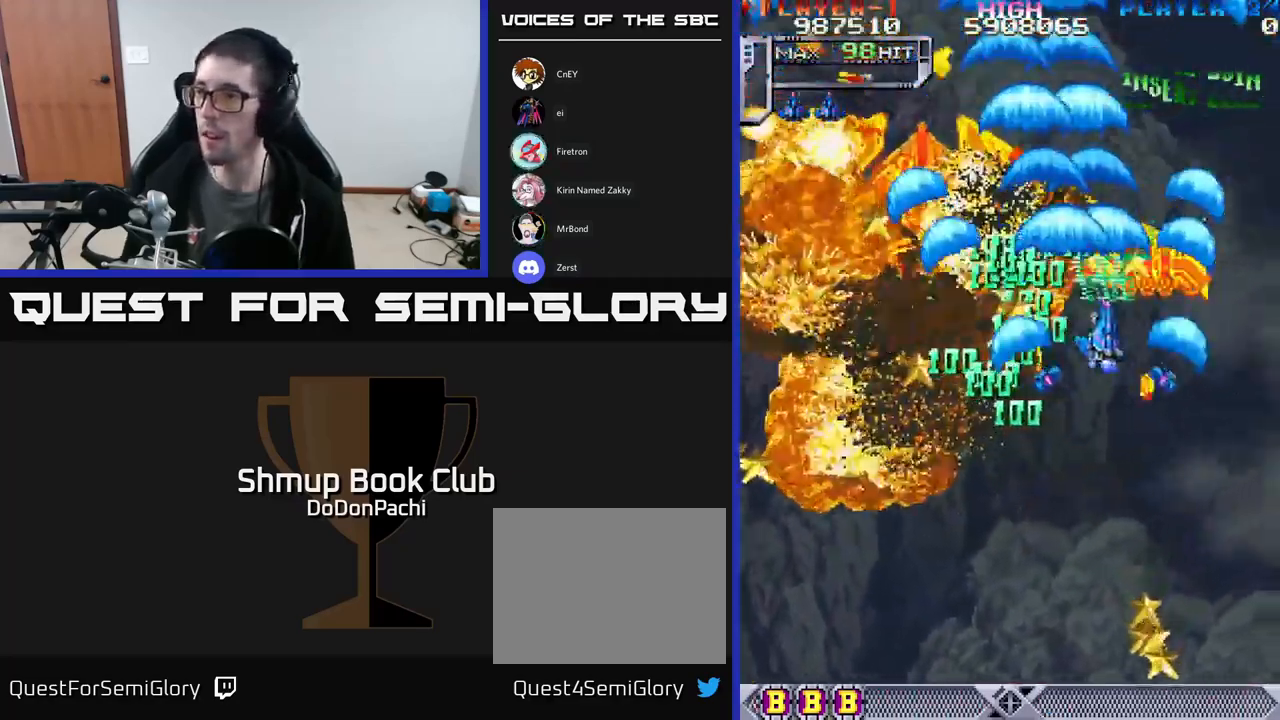
Gameplay with a controller (Xbox layout); each line is a JSON object with the inputs held at the frame after it. "events" lists button and stick changes between this image and that frame as [ms after this image, input, new state], when the widget could be followed in between. Not read: left_stick right_stick.
{"buttons": ["X", "DPAD_DOWN", "DPAD_LEFT"], "events": [[34, "DPAD_UP", "down"], [67, "DPAD_UP", "up"], [84, "DPAD_RIGHT", "up"], [100, "DPAD_DOWN", "down"], [150, "DPAD_LEFT", "down"]]}
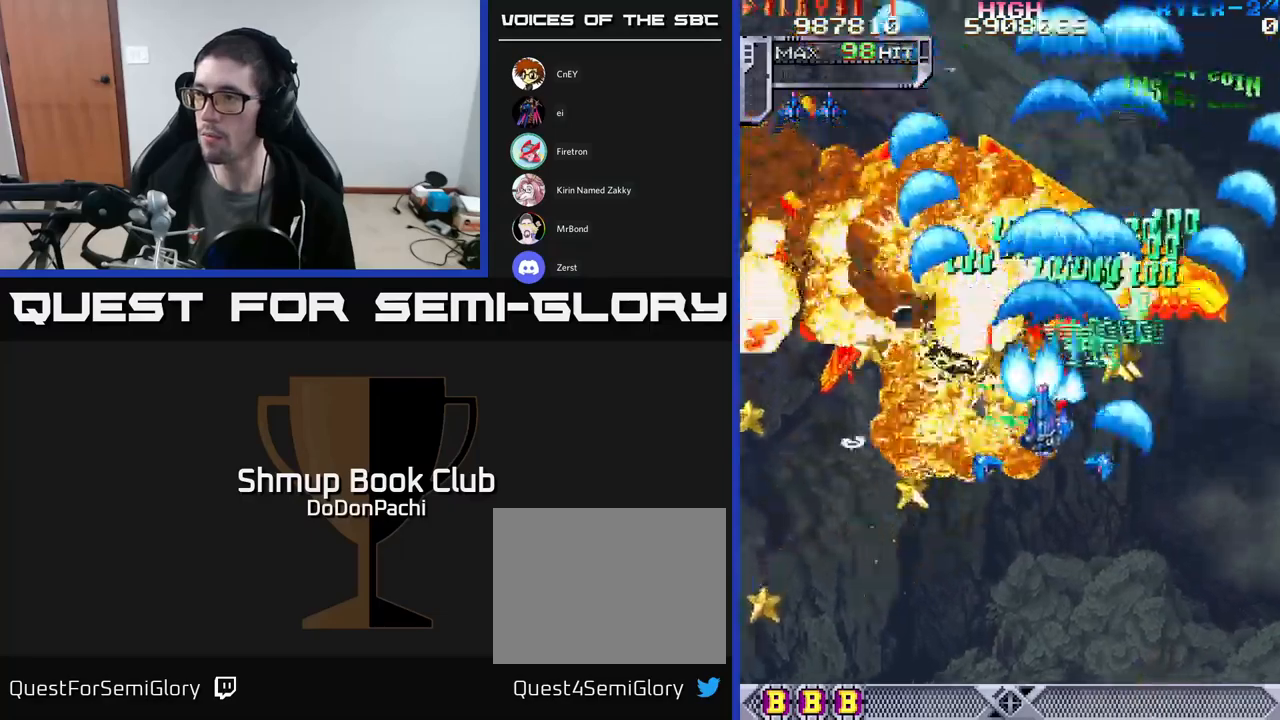
{"buttons": ["X", "DPAD_DOWN", "DPAD_LEFT"], "events": []}
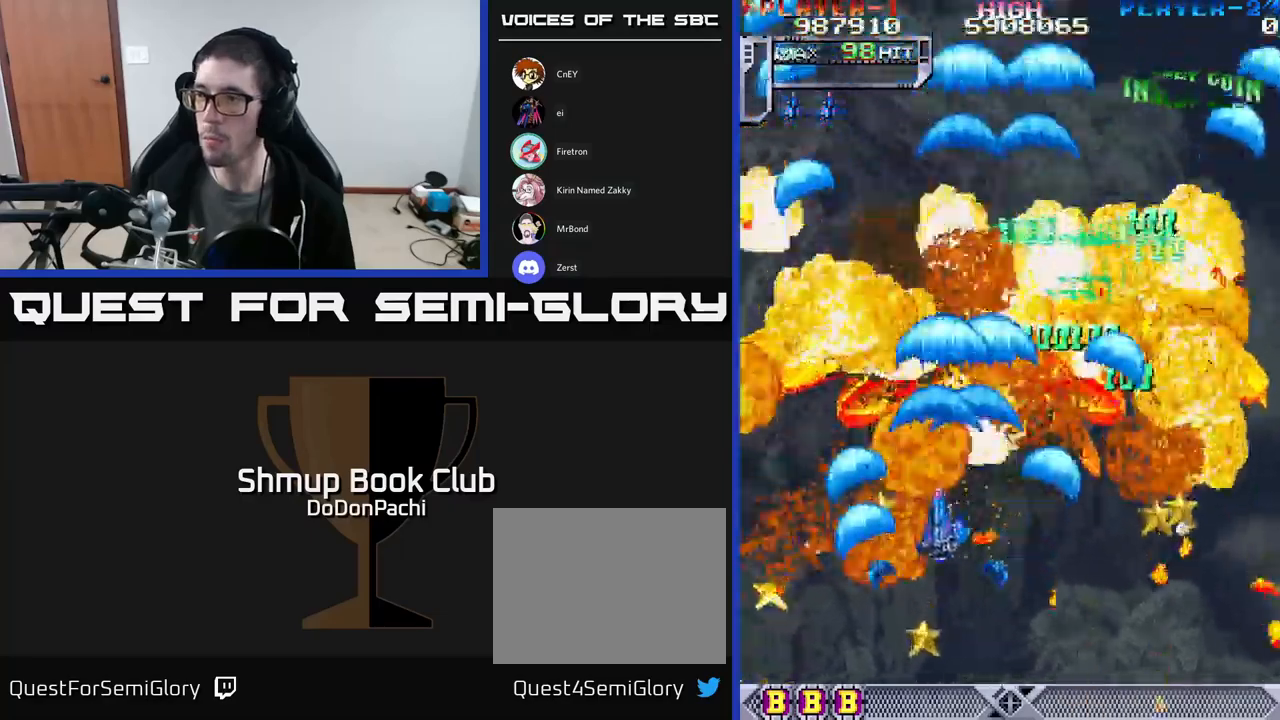
{"buttons": ["X", "DPAD_RIGHT"], "events": [[267, "DPAD_LEFT", "up"], [300, "DPAD_RIGHT", "down"], [417, "X", "up"], [483, "DPAD_DOWN", "up"], [500, "X", "down"]]}
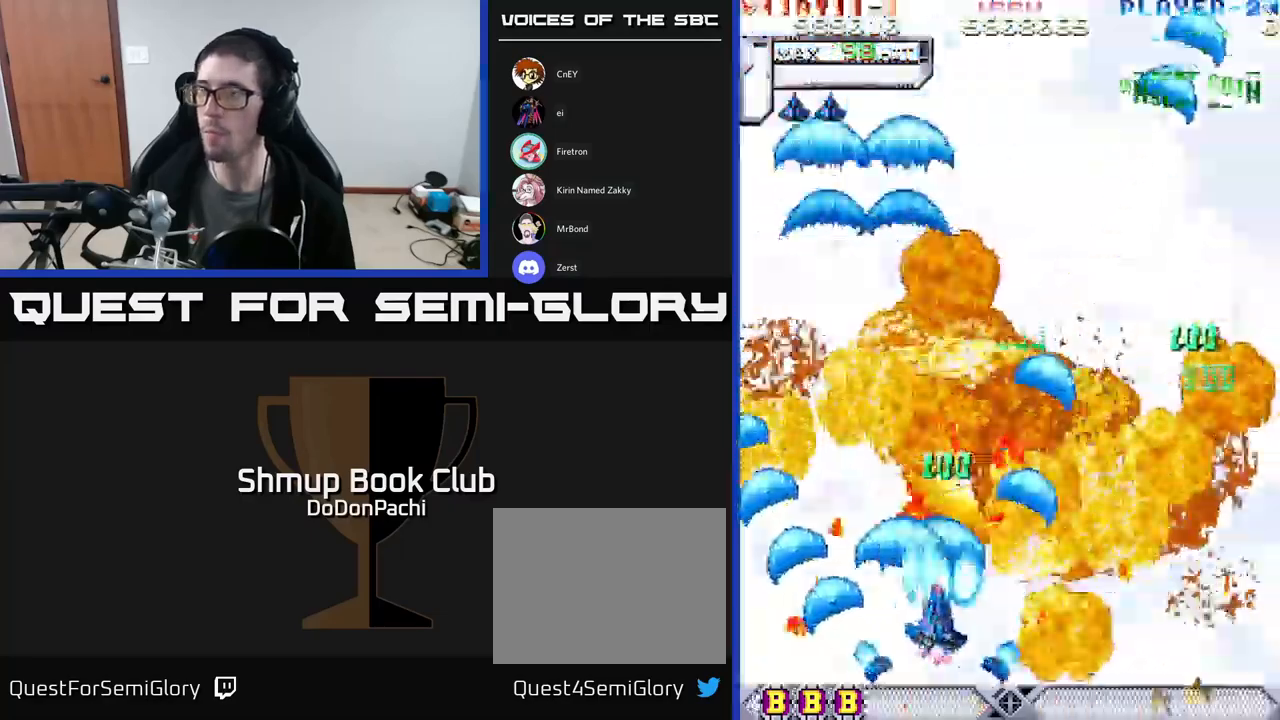
{"buttons": ["X", "DPAD_UP", "DPAD_LEFT"], "events": [[100, "X", "up"], [167, "X", "down"], [350, "DPAD_RIGHT", "up"], [400, "DPAD_LEFT", "down"], [400, "DPAD_UP", "down"]]}
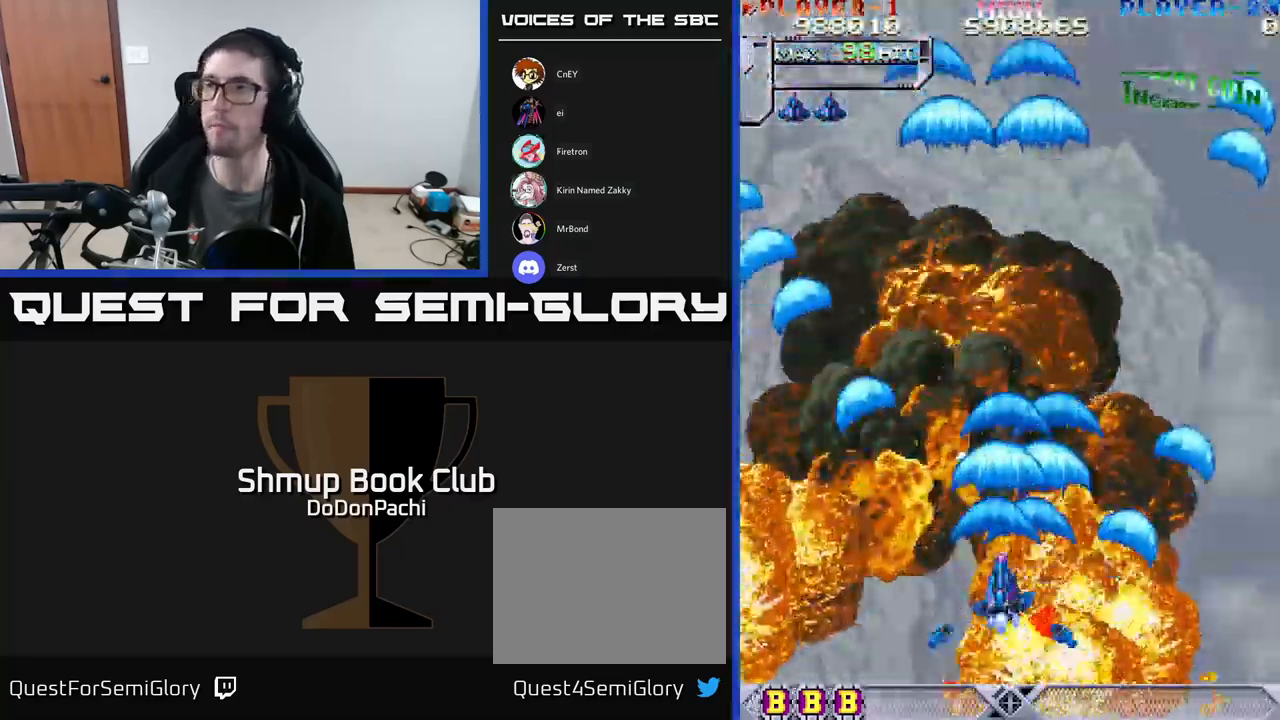
{"buttons": ["X", "DPAD_UP"], "events": [[367, "DPAD_LEFT", "up"]]}
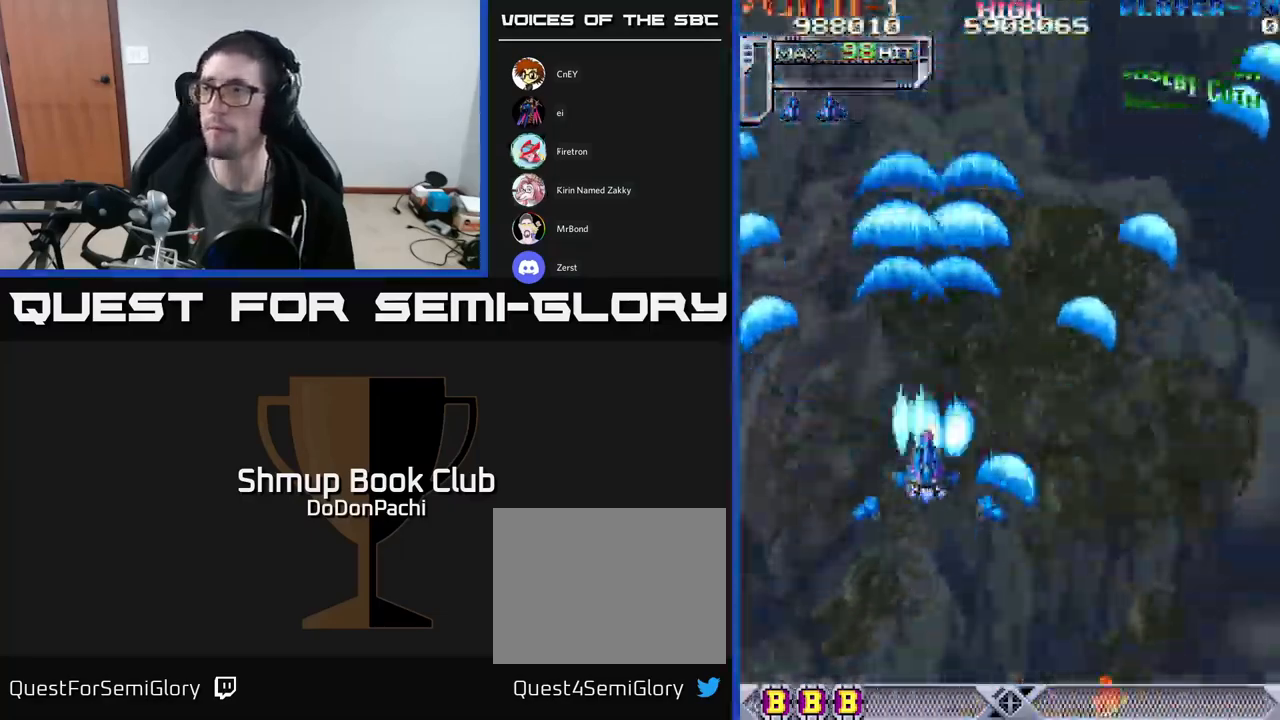
{"buttons": ["DPAD_LEFT"], "events": [[233, "DPAD_LEFT", "down"], [250, "DPAD_UP", "up"], [300, "X", "up"], [367, "X", "down"], [500, "X", "up"]]}
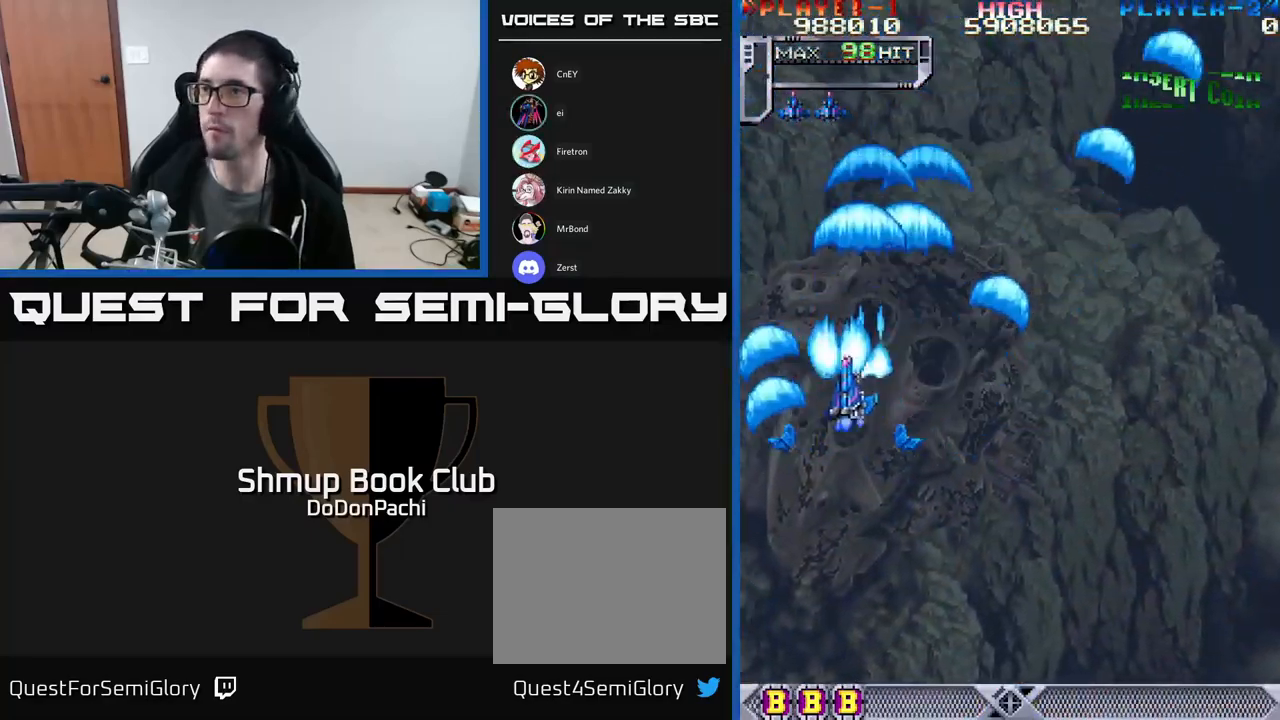
{"buttons": ["DPAD_RIGHT"], "events": [[50, "DPAD_LEFT", "up"], [83, "DPAD_DOWN", "down"], [83, "X", "down"], [100, "DPAD_RIGHT", "down"], [150, "DPAD_DOWN", "up"], [167, "X", "up"], [267, "X", "down"], [333, "X", "up"], [450, "X", "down"], [500, "X", "up"]]}
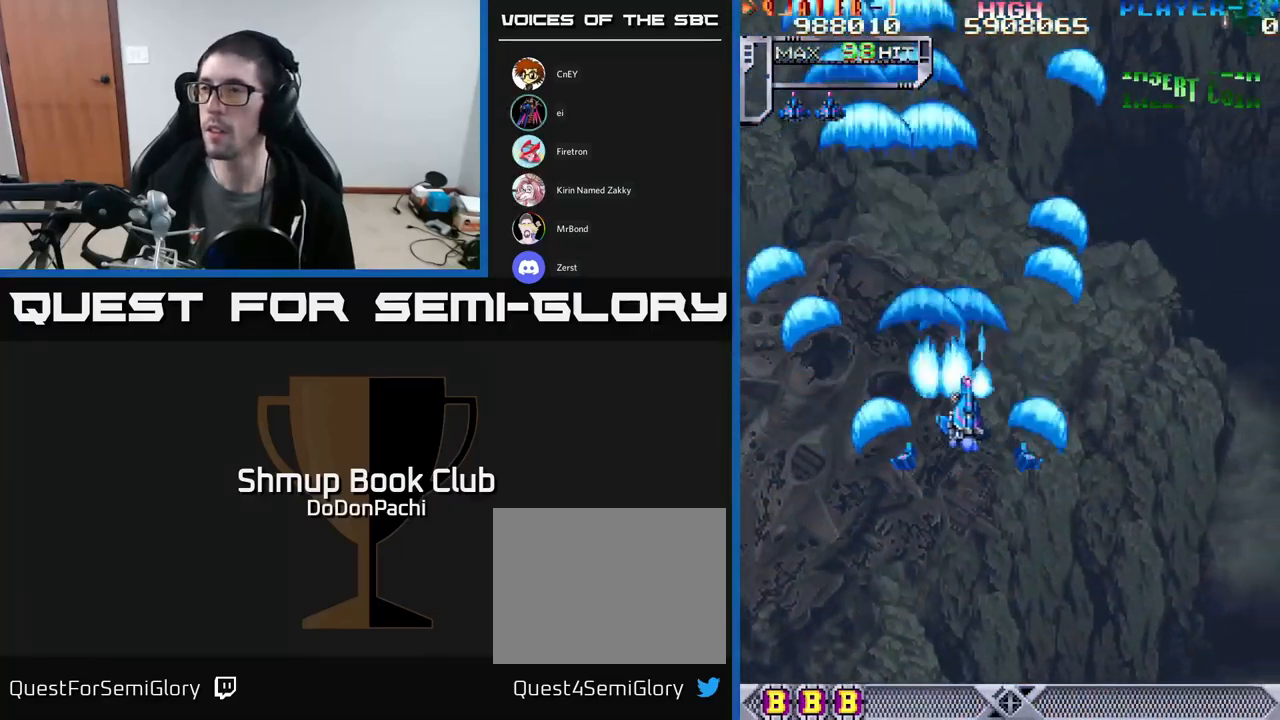
{"buttons": ["X", "DPAD_UP"], "events": [[17, "DPAD_DOWN", "down"], [83, "DPAD_RIGHT", "up"], [117, "X", "down"], [217, "X", "up"], [450, "DPAD_DOWN", "up"], [467, "X", "down"], [500, "DPAD_UP", "down"]]}
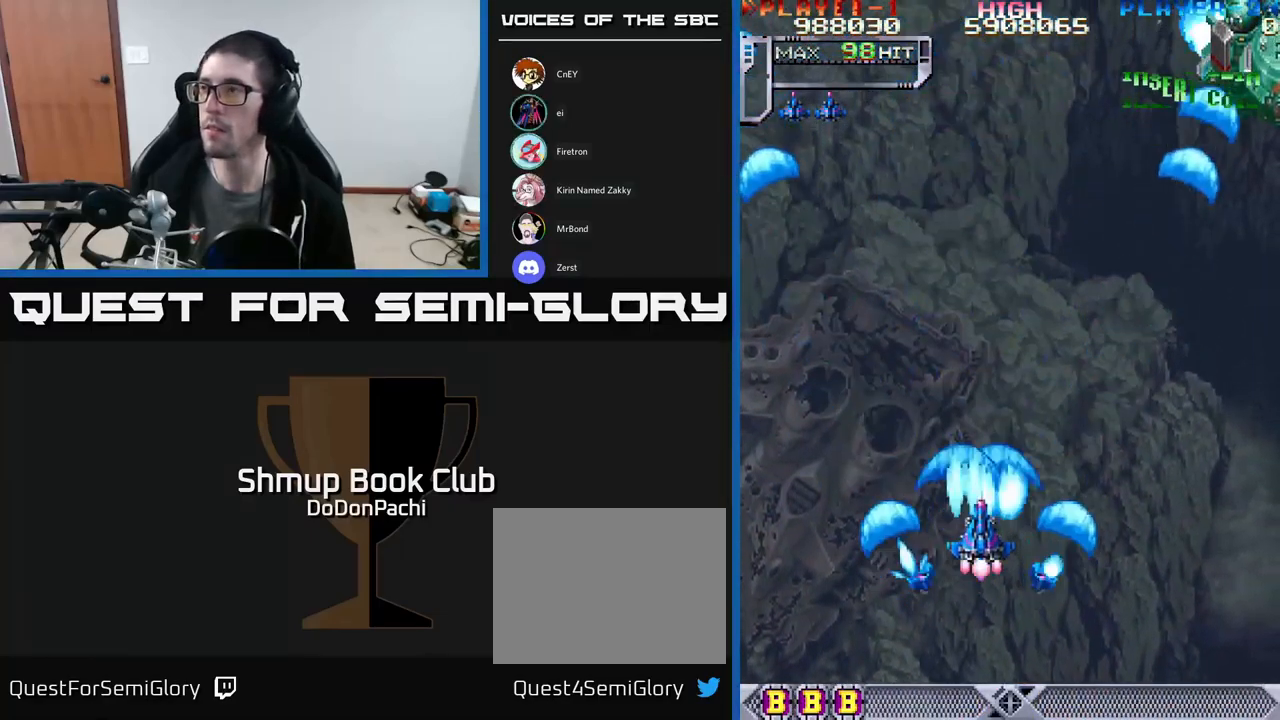
{"buttons": ["A", "DPAD_UP", "DPAD_RIGHT"], "events": [[17, "DPAD_RIGHT", "down"], [67, "X", "up"], [167, "X", "down"], [250, "A", "down"], [300, "X", "up"]]}
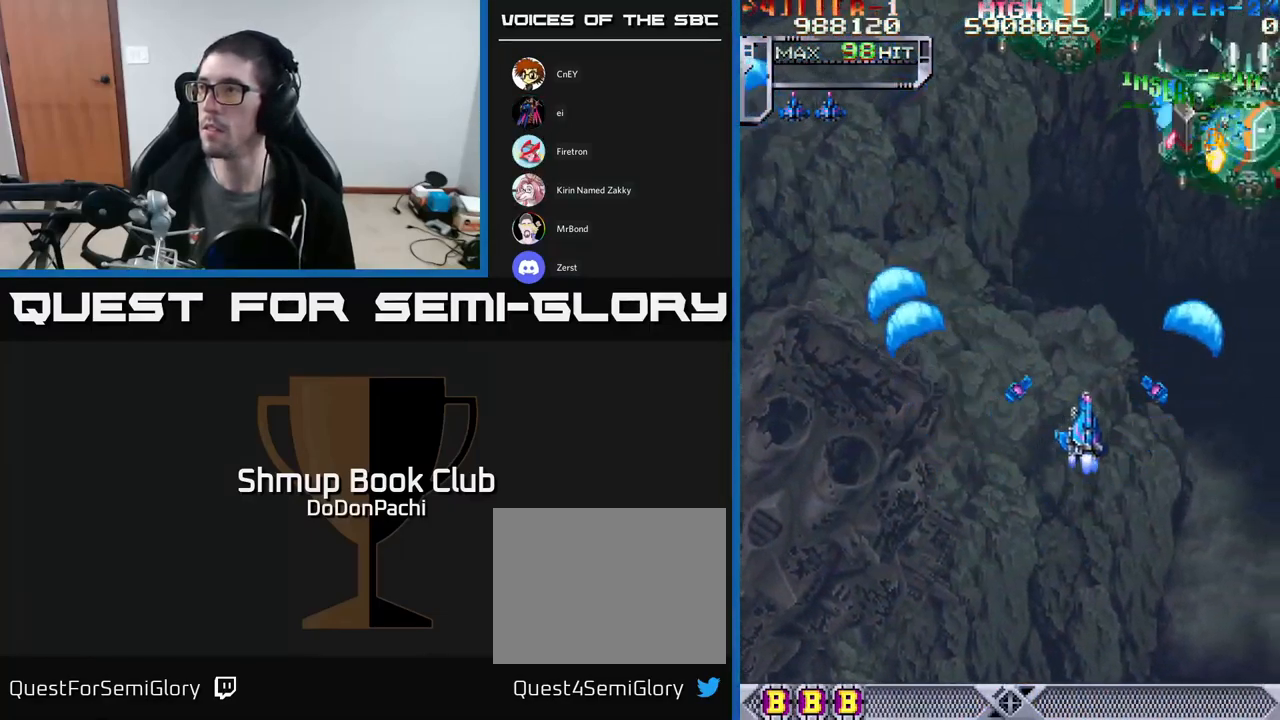
{"buttons": ["X", "DPAD_DOWN", "DPAD_RIGHT"], "events": [[133, "DPAD_UP", "up"], [217, "DPAD_DOWN", "down"], [483, "X", "down"], [500, "A", "up"]]}
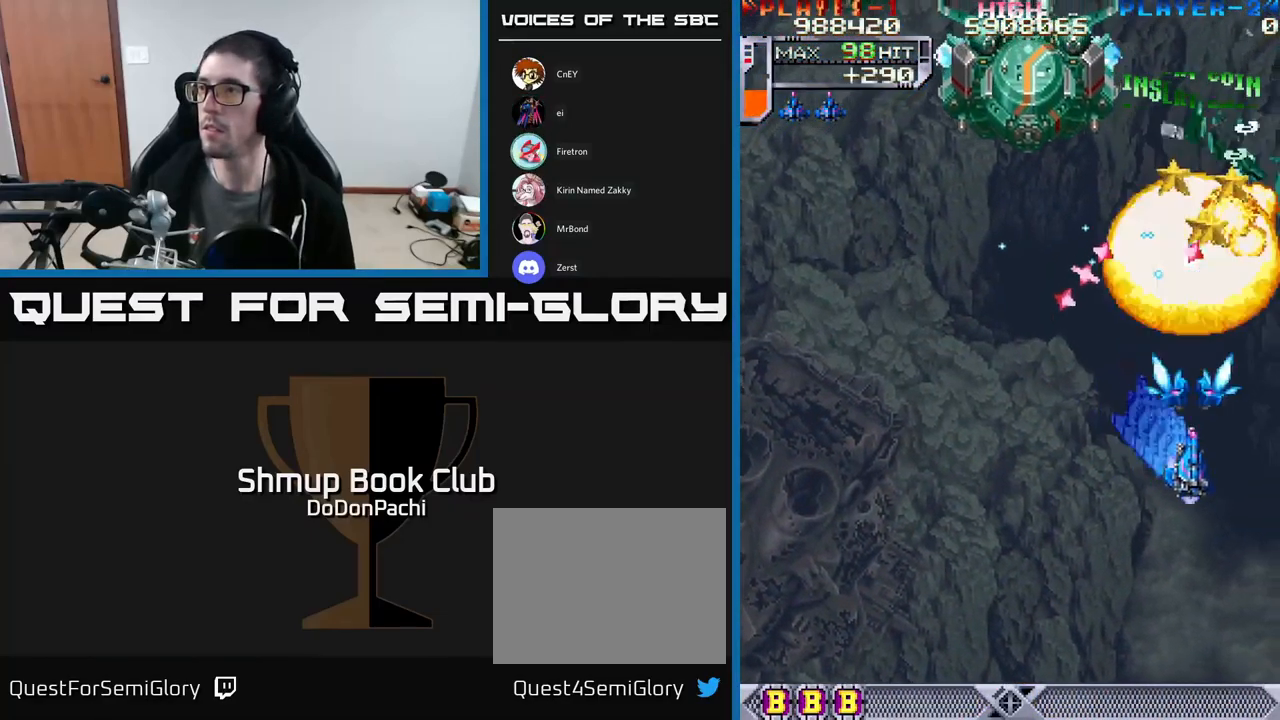
{"buttons": ["X", "DPAD_UP"]}
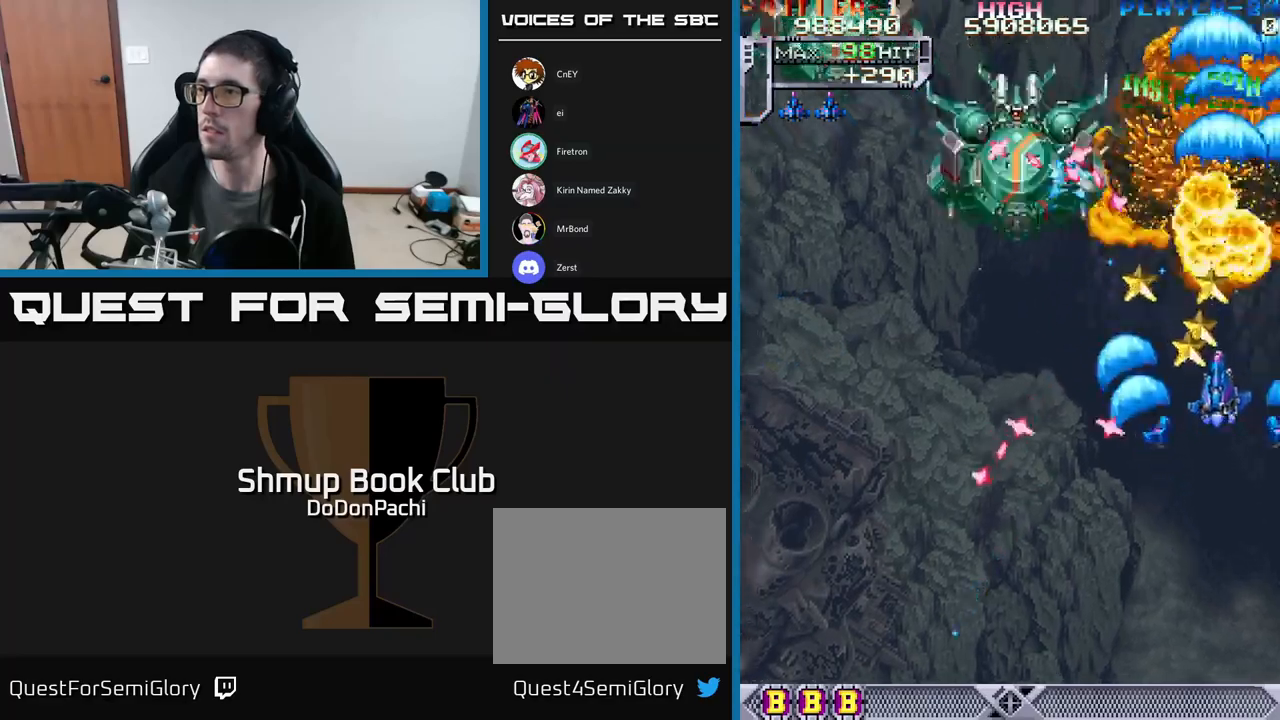
{"buttons": ["DPAD_DOWN", "DPAD_LEFT"], "events": [[100, "X", "up"], [200, "DPAD_UP", "up"], [217, "DPAD_RIGHT", "down"], [267, "DPAD_DOWN", "down"], [267, "DPAD_RIGHT", "up"], [283, "X", "down"], [333, "DPAD_LEFT", "down"], [350, "X", "up"]]}
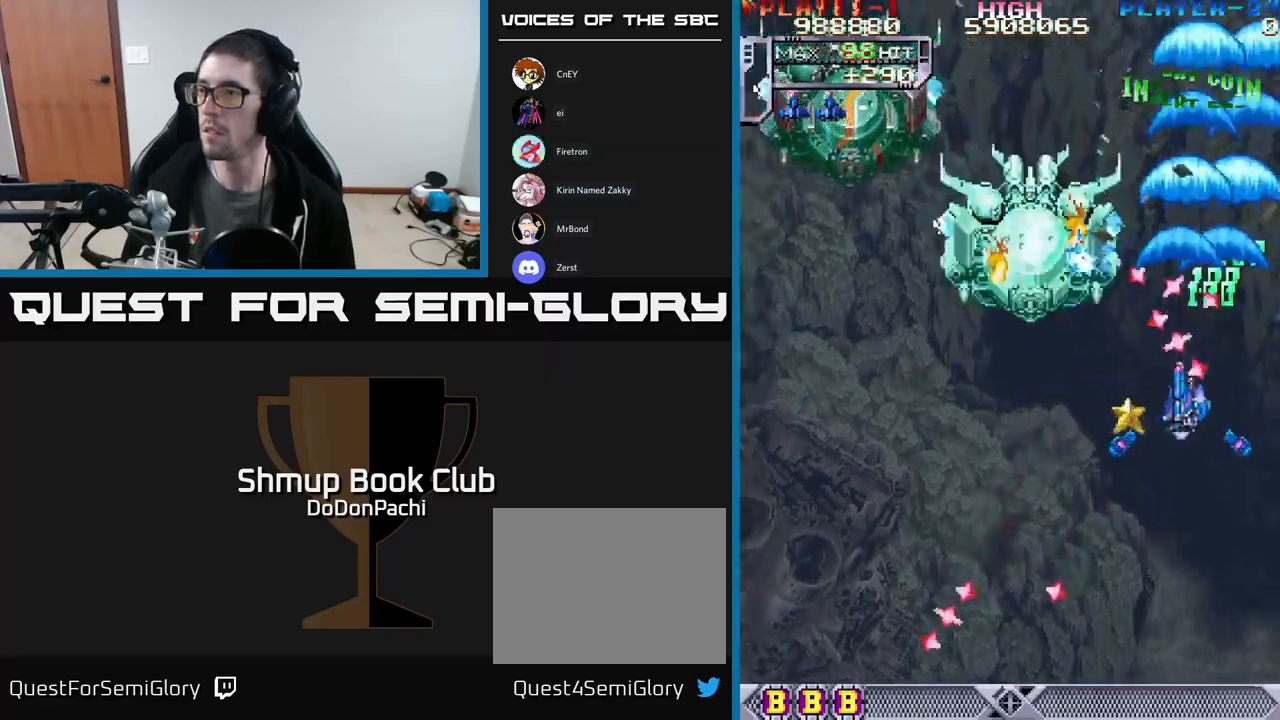
{"buttons": ["X", "DPAD_DOWN"], "events": [[400, "X", "down"], [450, "DPAD_LEFT", "up"]]}
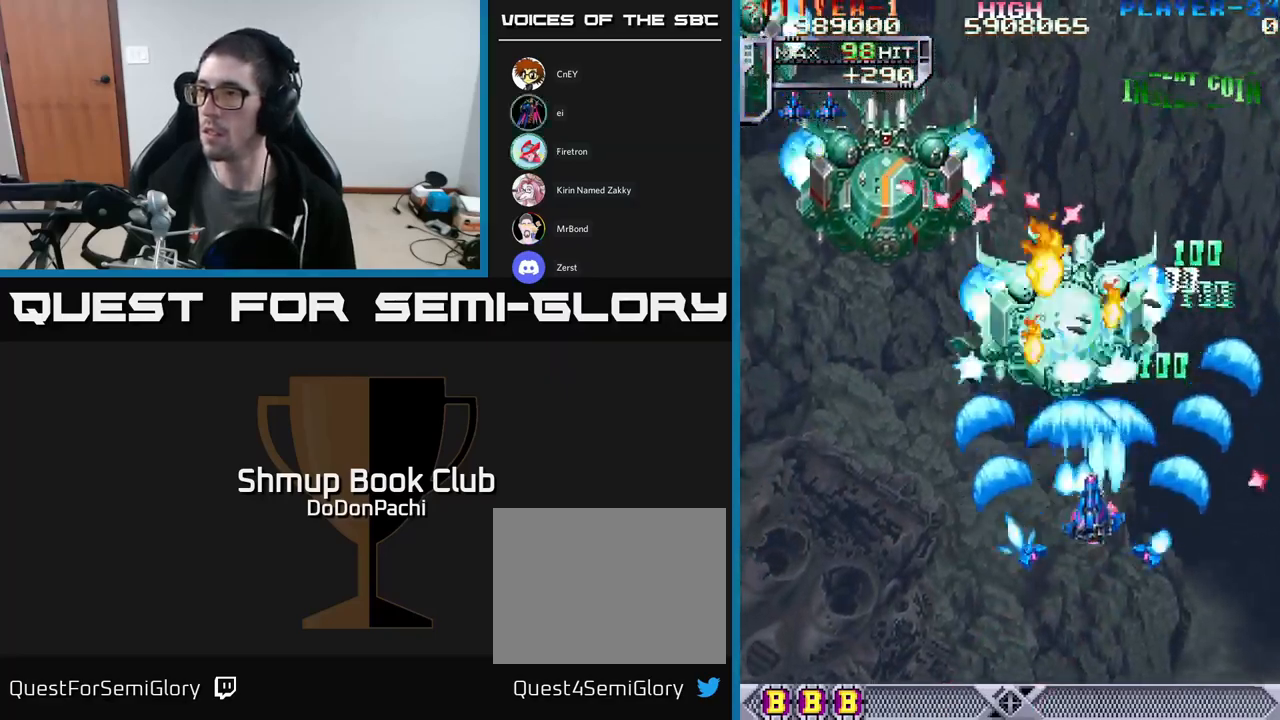
{"buttons": ["A", "DPAD_DOWN"], "events": [[150, "DPAD_DOWN", "up"], [150, "DPAD_LEFT", "down"], [200, "X", "up"], [283, "X", "down"], [400, "A", "down"], [417, "DPAD_DOWN", "down"], [417, "DPAD_LEFT", "up"], [450, "X", "up"]]}
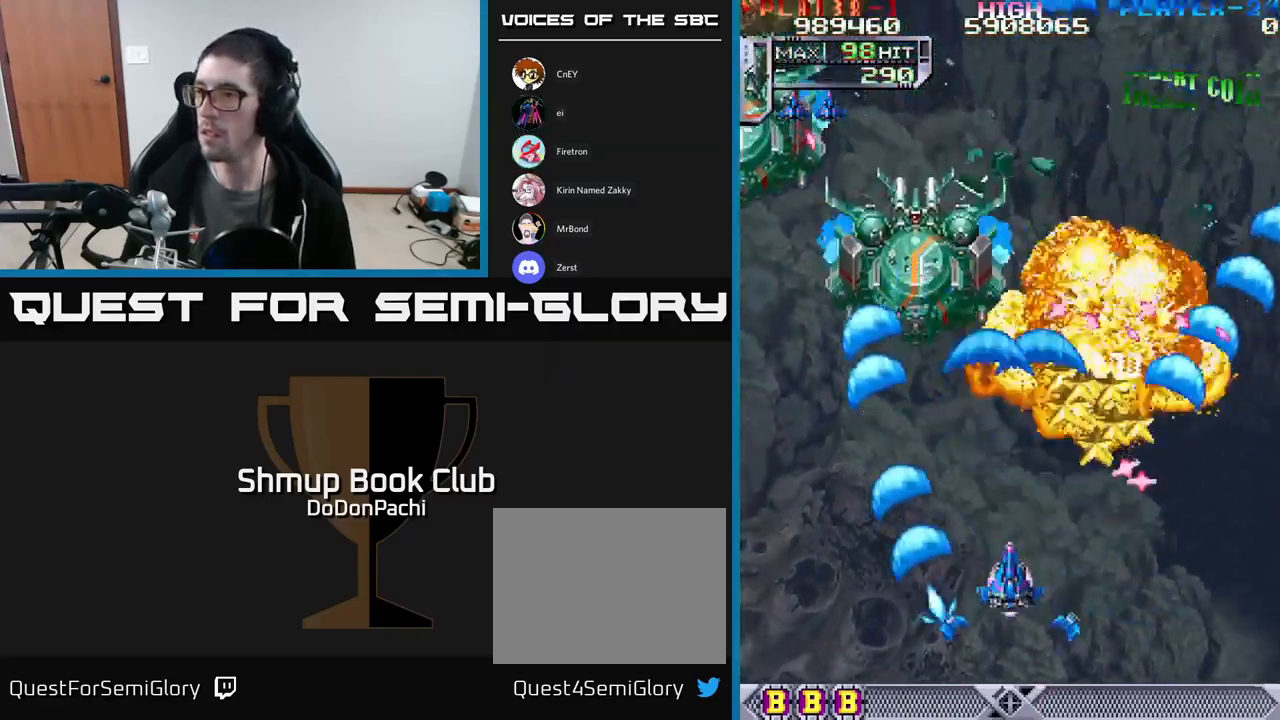
{"buttons": ["X", "DPAD_RIGHT"], "events": [[67, "DPAD_DOWN", "up"], [83, "DPAD_LEFT", "down"], [250, "DPAD_LEFT", "up"], [400, "DPAD_RIGHT", "down"], [483, "X", "down"], [500, "A", "up"]]}
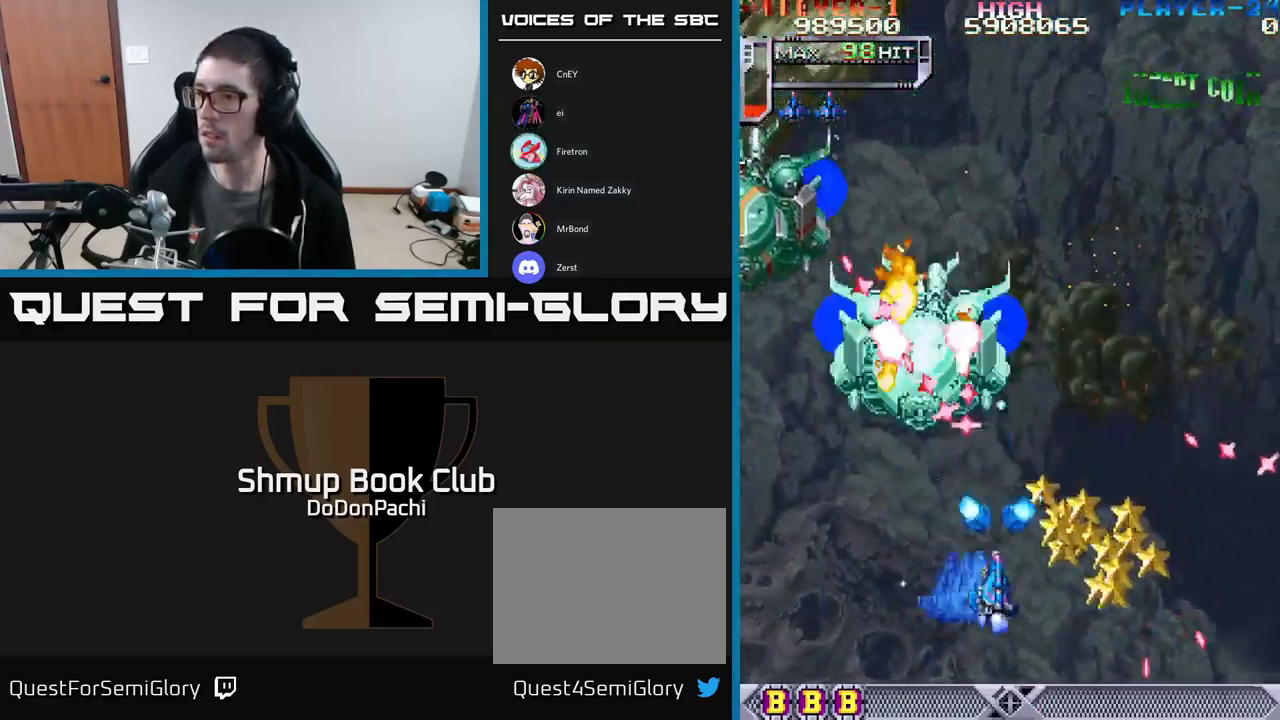
{"buttons": ["X"], "events": [[83, "DPAD_DOWN", "down"], [150, "X", "up"], [217, "X", "down"], [283, "DPAD_DOWN", "up"], [333, "X", "up"], [367, "DPAD_RIGHT", "up"], [400, "X", "down"]]}
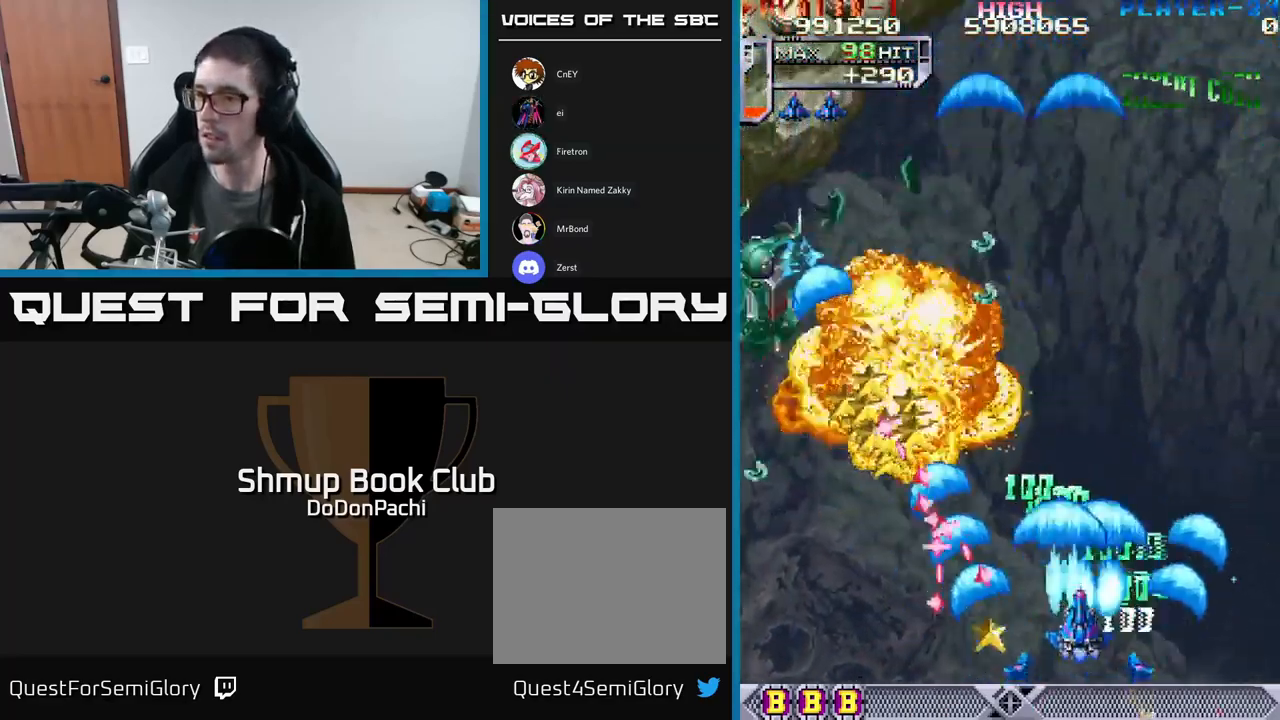
{"buttons": ["X", "DPAD_LEFT"], "events": [[17, "DPAD_UP", "down"], [217, "X", "up"], [283, "X", "down"], [300, "DPAD_LEFT", "down"], [333, "DPAD_UP", "up"]]}
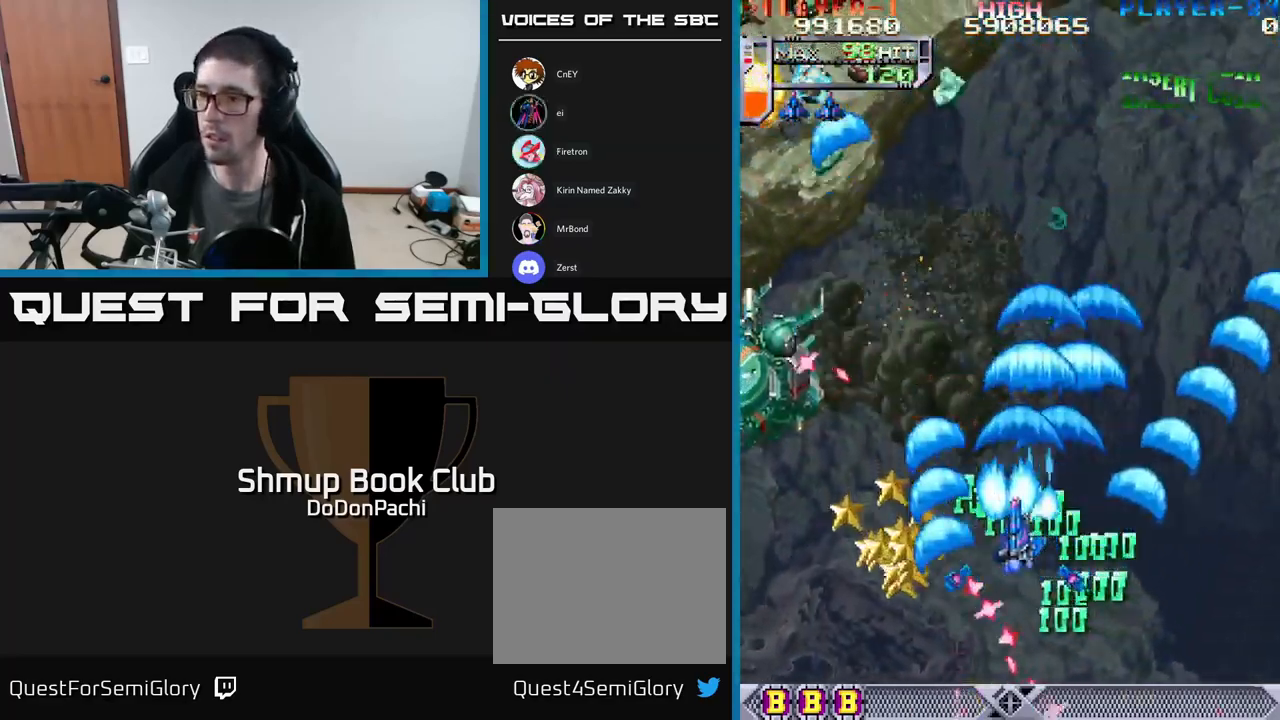
{"buttons": ["X", "DPAD_DOWN", "DPAD_LEFT"], "events": [[133, "DPAD_DOWN", "down"]]}
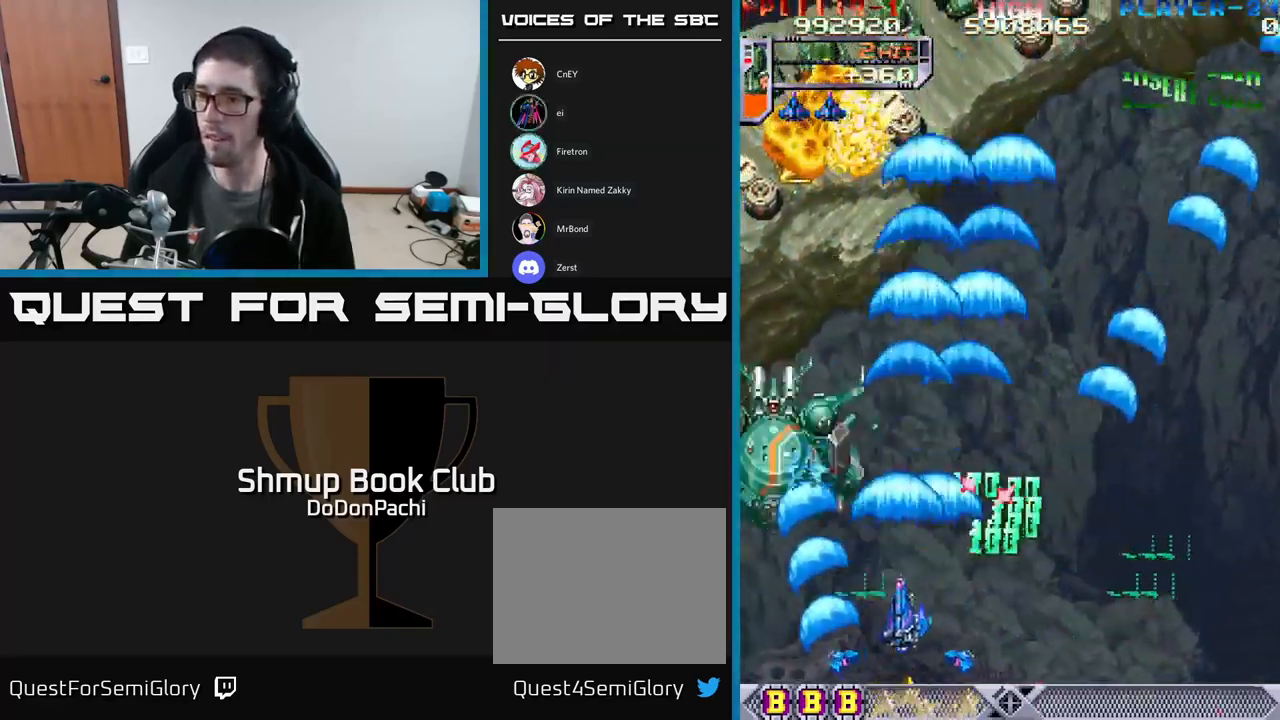
{"buttons": ["A", "DPAD_UP", "DPAD_LEFT"], "events": [[133, "DPAD_DOWN", "up"], [200, "A", "down"], [250, "X", "up"], [417, "DPAD_UP", "down"]]}
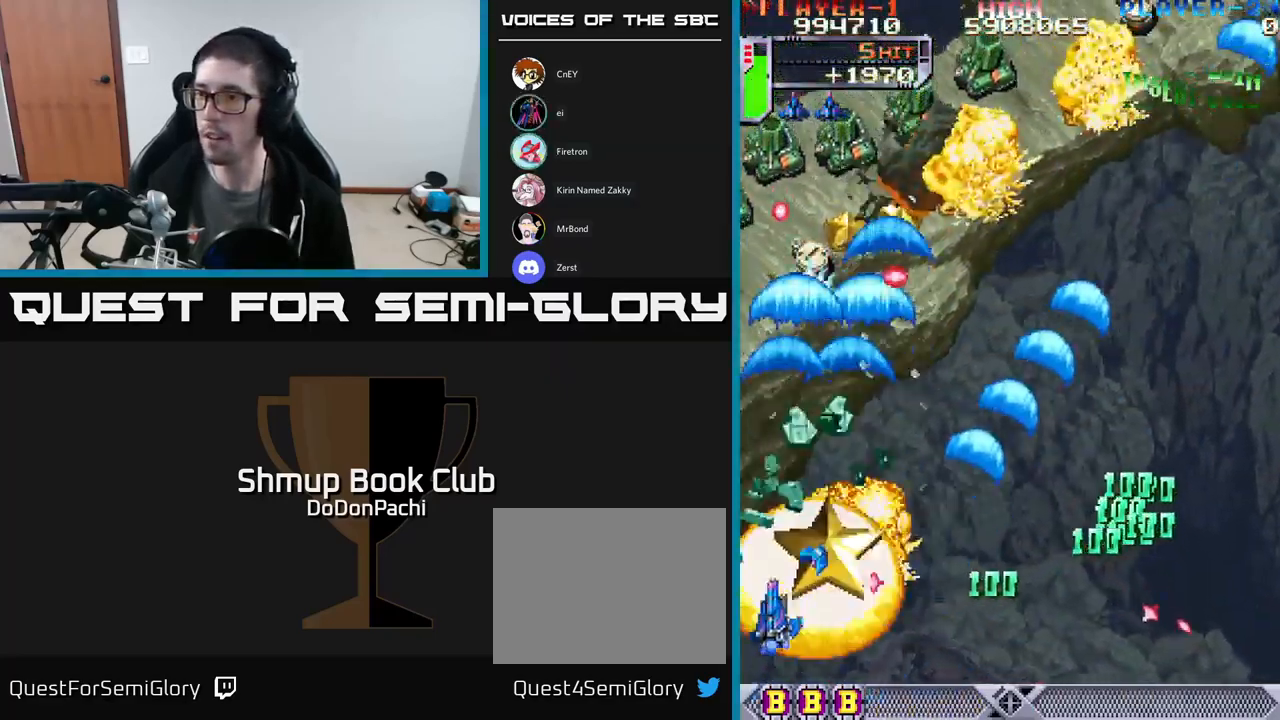
{"buttons": ["X", "DPAD_RIGHT"], "events": [[117, "DPAD_UP", "up"], [367, "DPAD_LEFT", "up"], [383, "DPAD_RIGHT", "down"], [450, "X", "down"], [483, "A", "up"]]}
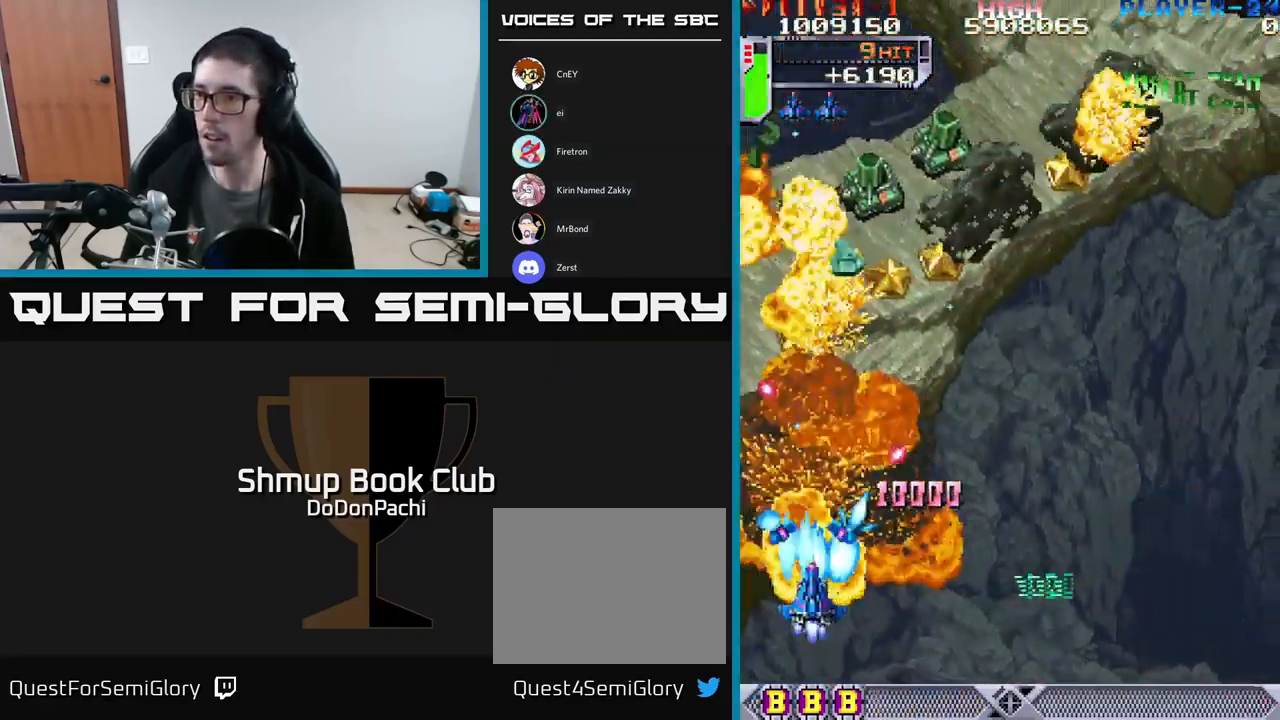
{"buttons": ["X", "DPAD_UP"]}
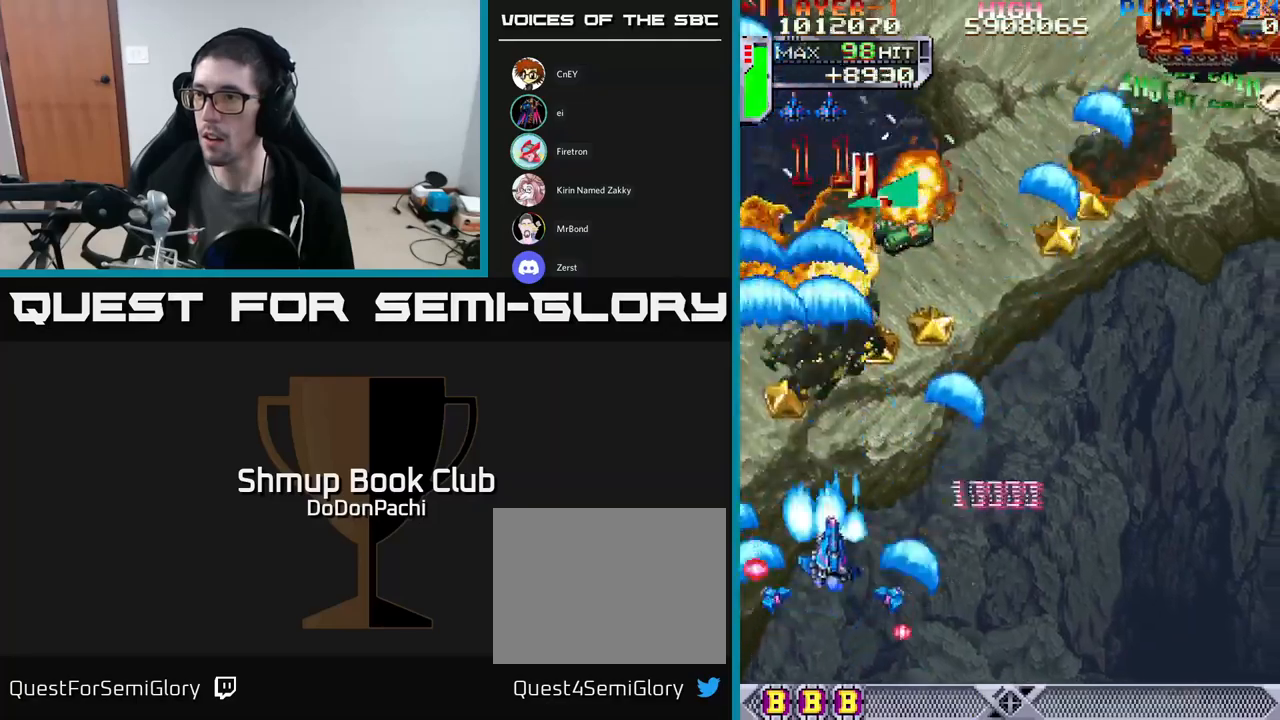
{"buttons": ["DPAD_UP", "DPAD_RIGHT"], "events": [[134, "X", "up"], [167, "X", "down"], [300, "X", "up"], [350, "X", "down"], [467, "DPAD_RIGHT", "down"], [484, "X", "up"]]}
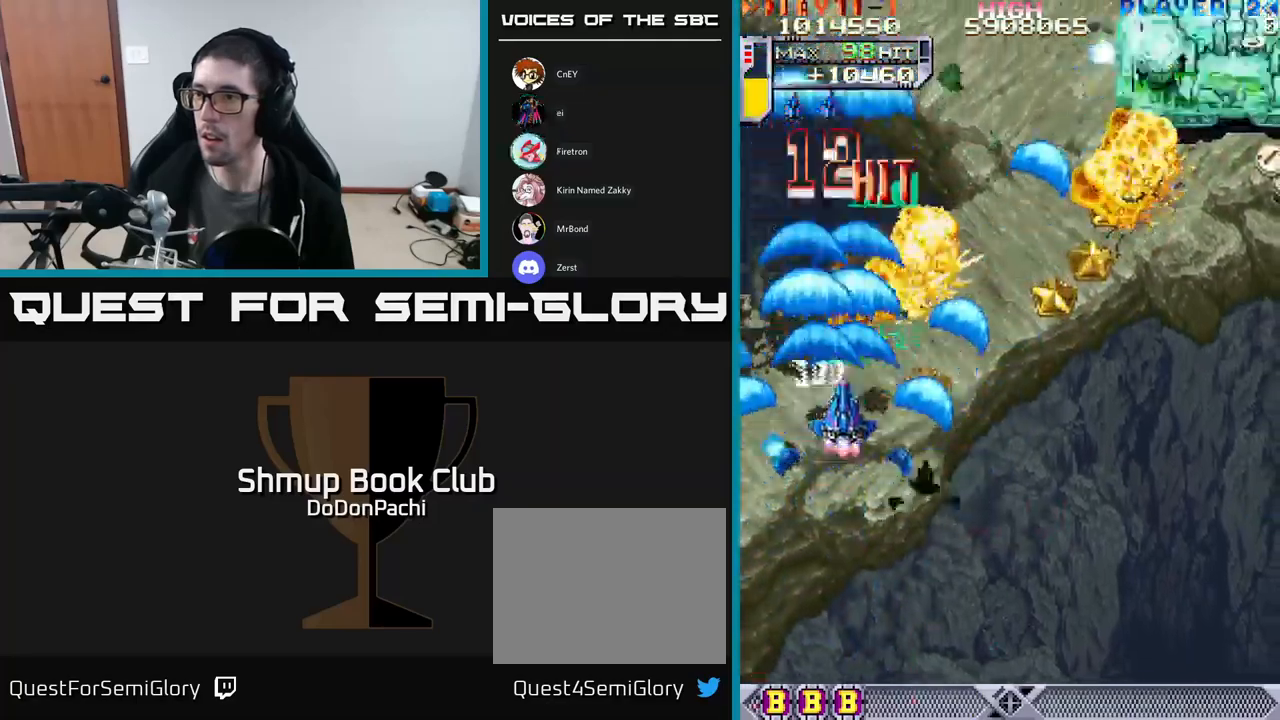
{"buttons": ["X", "DPAD_RIGHT"], "events": [[50, "X", "down"], [167, "X", "up"], [217, "X", "down"], [367, "DPAD_UP", "up"], [367, "X", "up"], [434, "X", "down"]]}
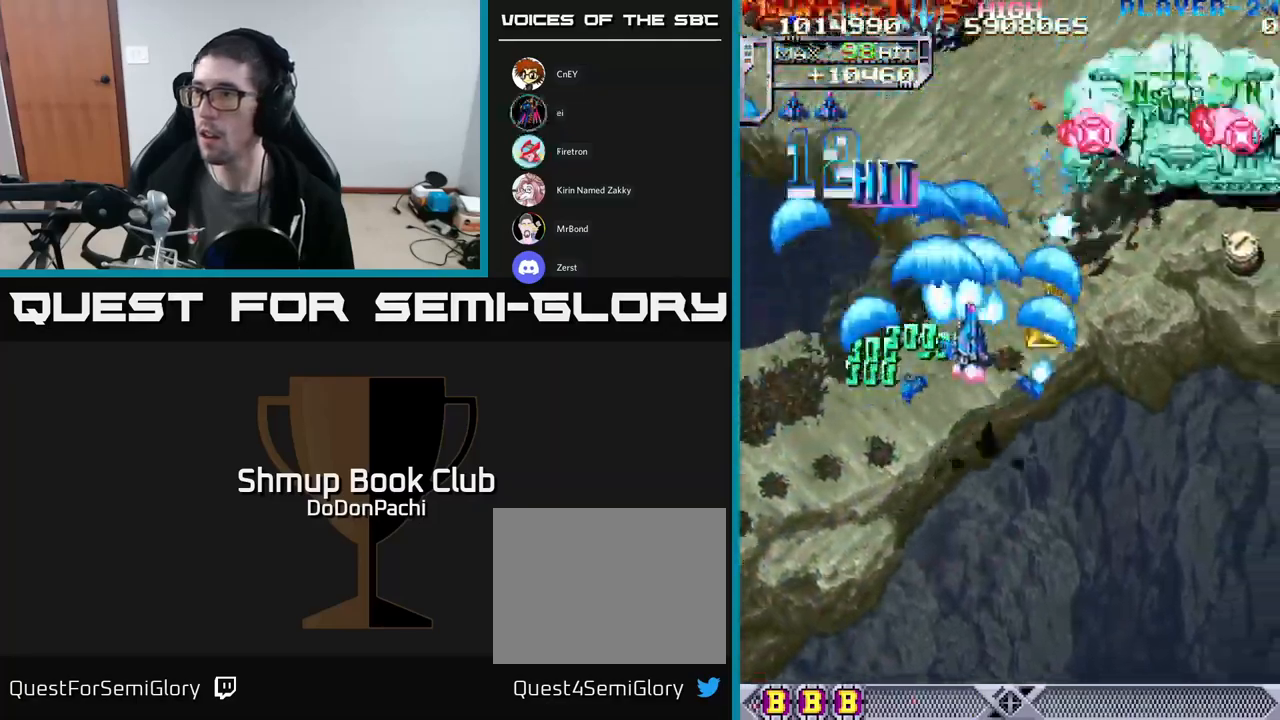
{"buttons": ["A", "DPAD_RIGHT"], "events": [[34, "X", "up"], [100, "X", "down"], [417, "A", "down"], [467, "X", "up"]]}
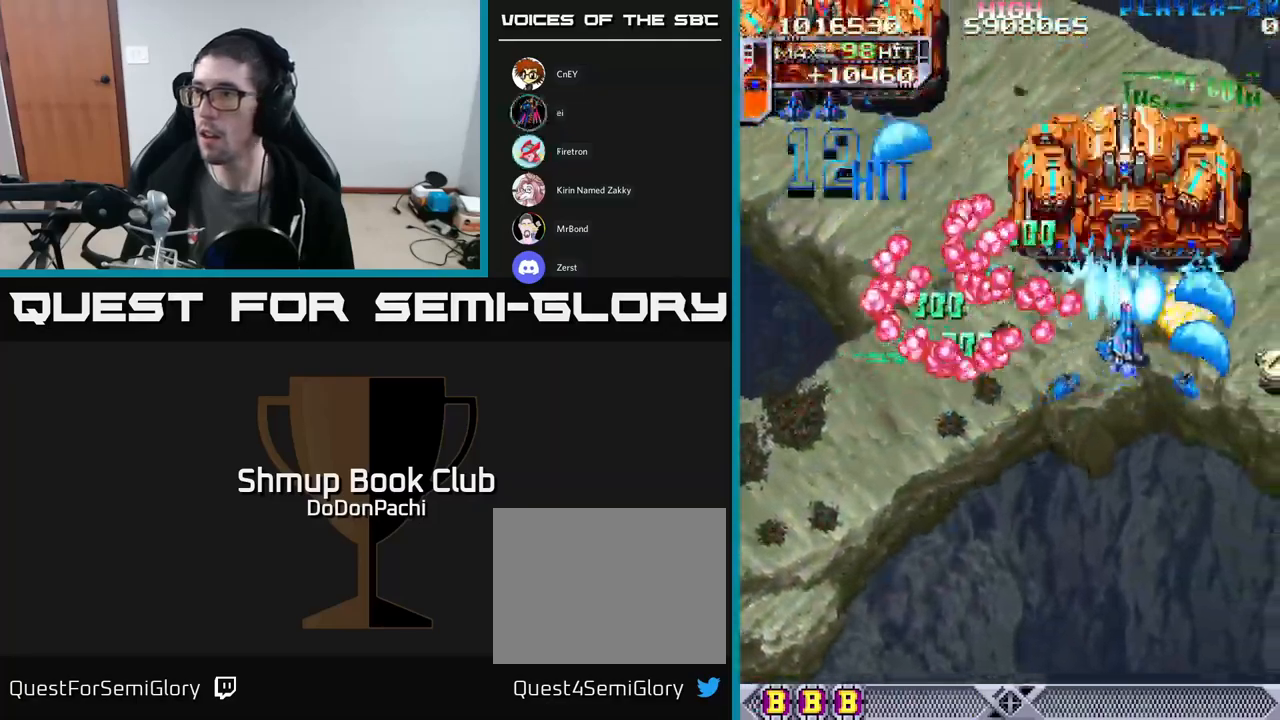
{"buttons": ["A", "DPAD_DOWN"], "events": [[167, "DPAD_RIGHT", "up"], [200, "DPAD_LEFT", "down"], [217, "DPAD_DOWN", "down"], [284, "DPAD_LEFT", "up"], [317, "DPAD_RIGHT", "down"], [434, "DPAD_RIGHT", "up"]]}
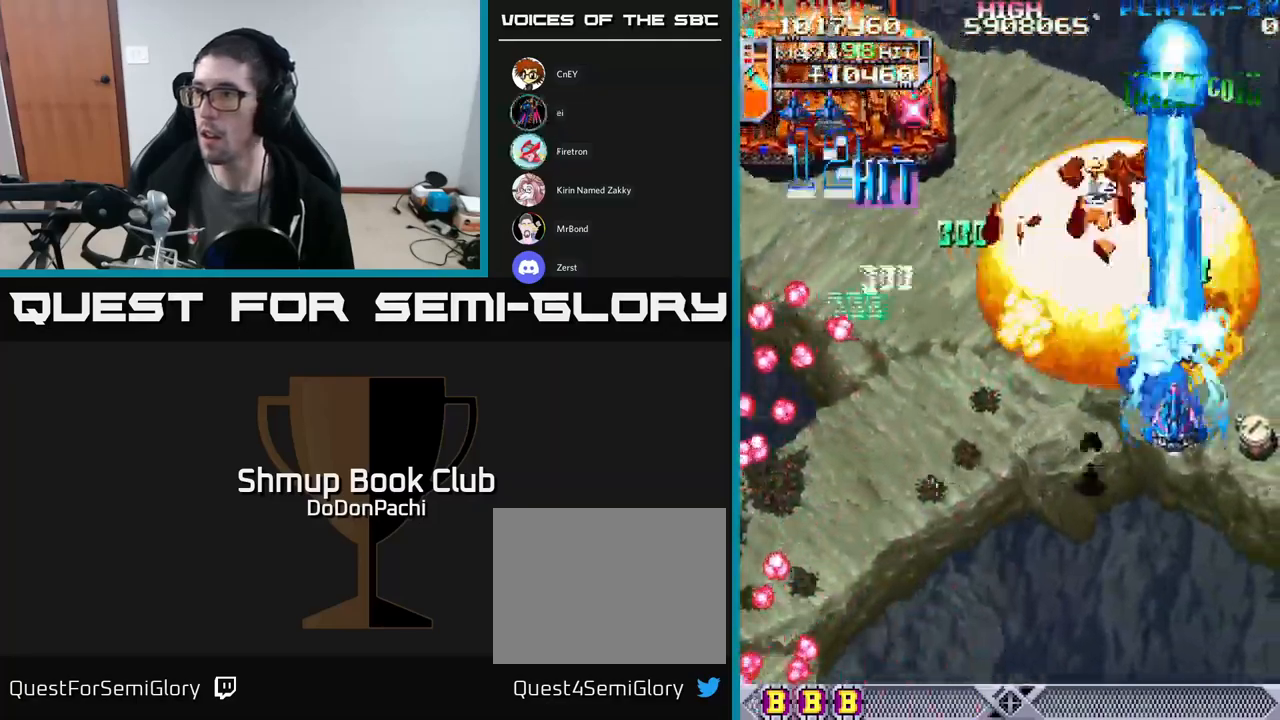
{"buttons": ["X", "DPAD_DOWN", "DPAD_RIGHT"], "events": [[134, "DPAD_RIGHT", "down"], [200, "X", "down"], [234, "A", "up"], [284, "X", "up"], [334, "X", "down"], [467, "X", "up"], [484, "X", "down"]]}
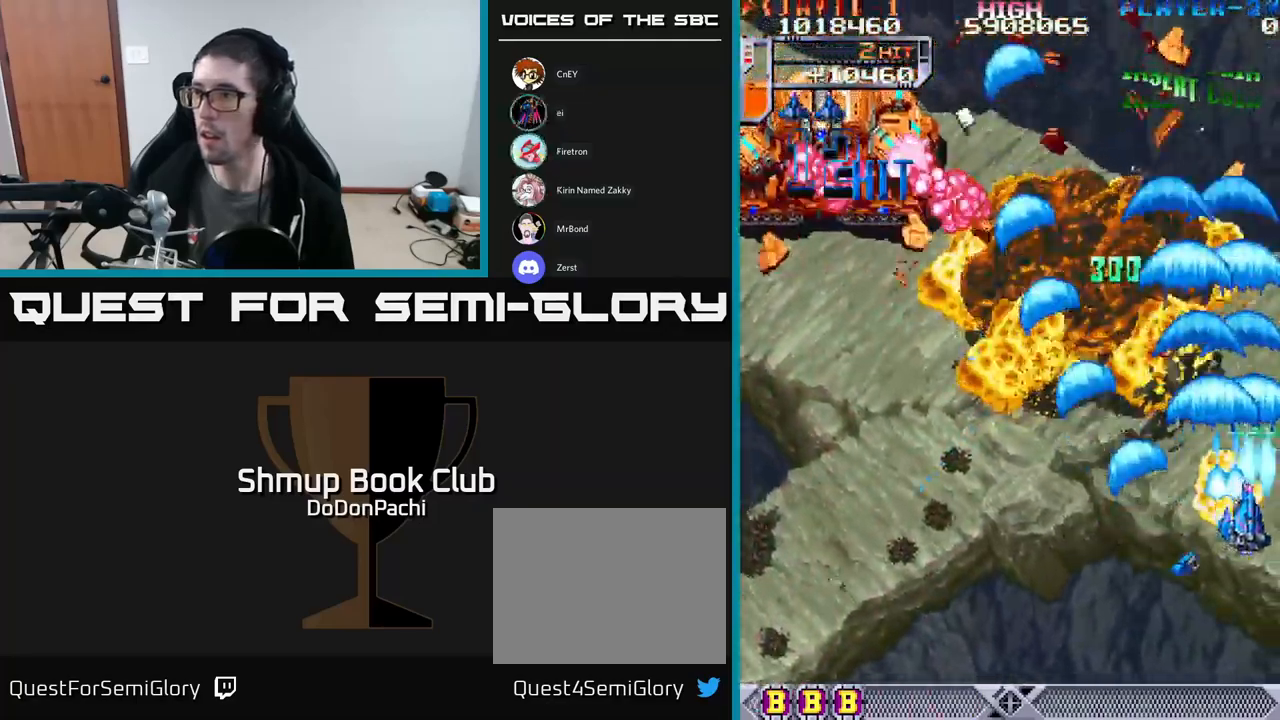
{"buttons": ["X", "DPAD_LEFT"], "events": [[84, "DPAD_RIGHT", "up"], [184, "DPAD_LEFT", "down"], [367, "X", "up"], [417, "DPAD_DOWN", "up"], [434, "X", "down"]]}
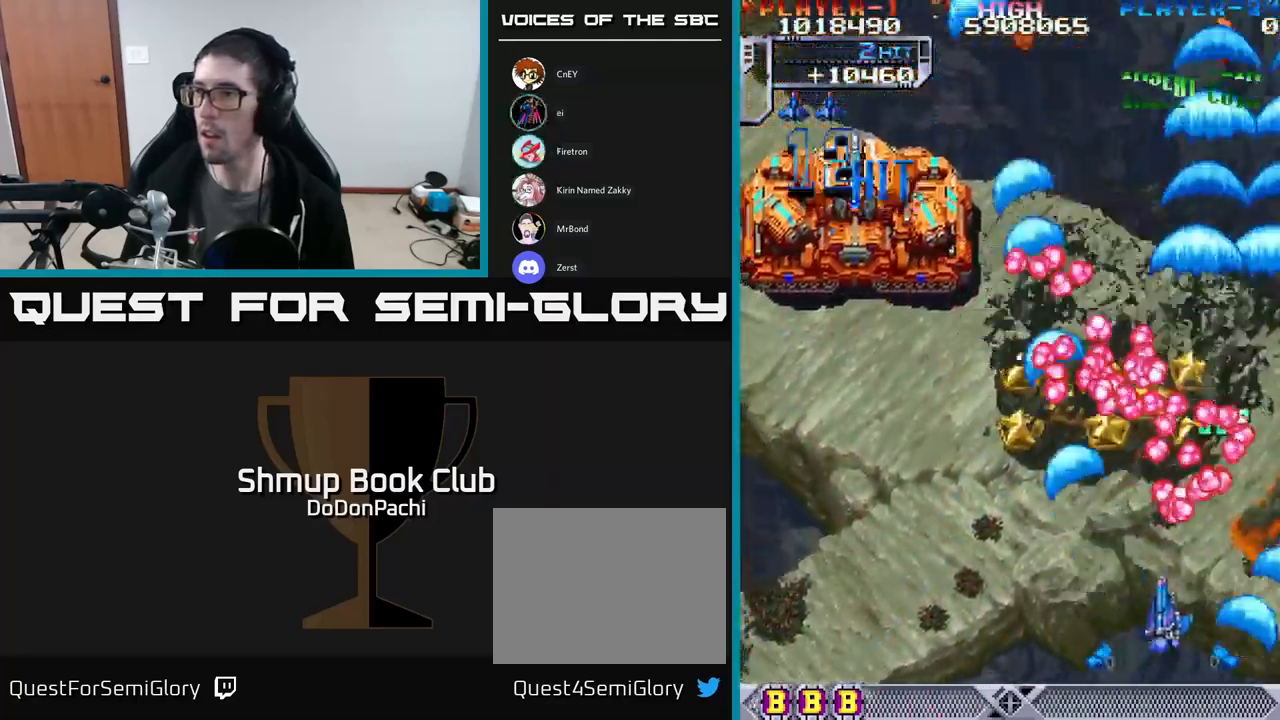
{"buttons": ["A", "DPAD_LEFT"], "events": [[50, "X", "up"], [100, "X", "down"], [167, "A", "down"], [267, "X", "up"]]}
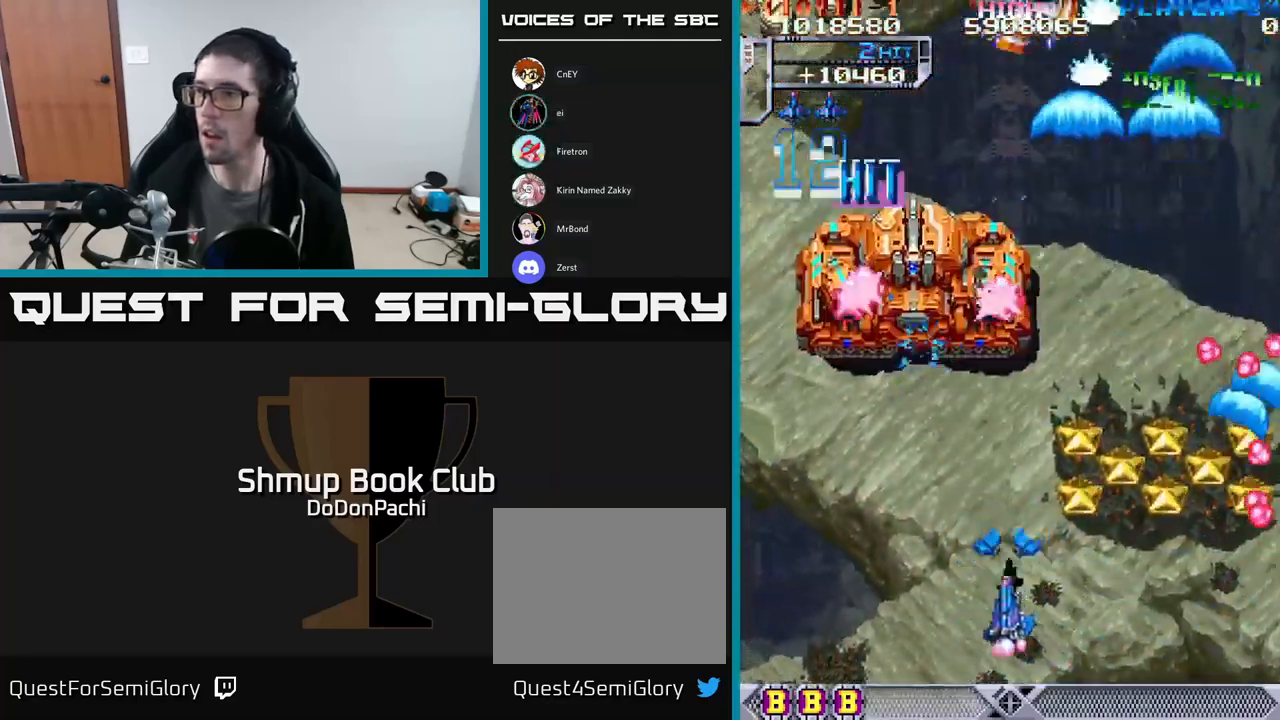
{"buttons": ["A", "DPAD_LEFT"], "events": []}
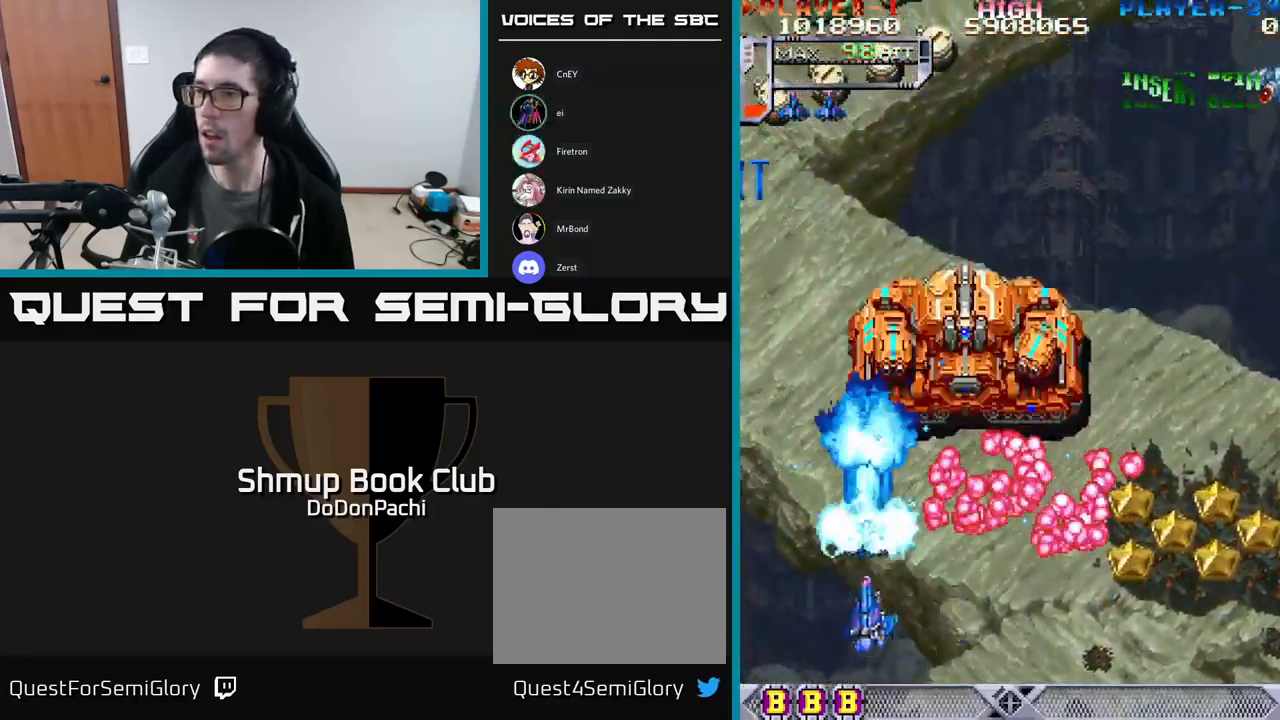
{"buttons": ["A", "DPAD_DOWN"], "events": [[450, "DPAD_DOWN", "down"], [484, "DPAD_LEFT", "up"]]}
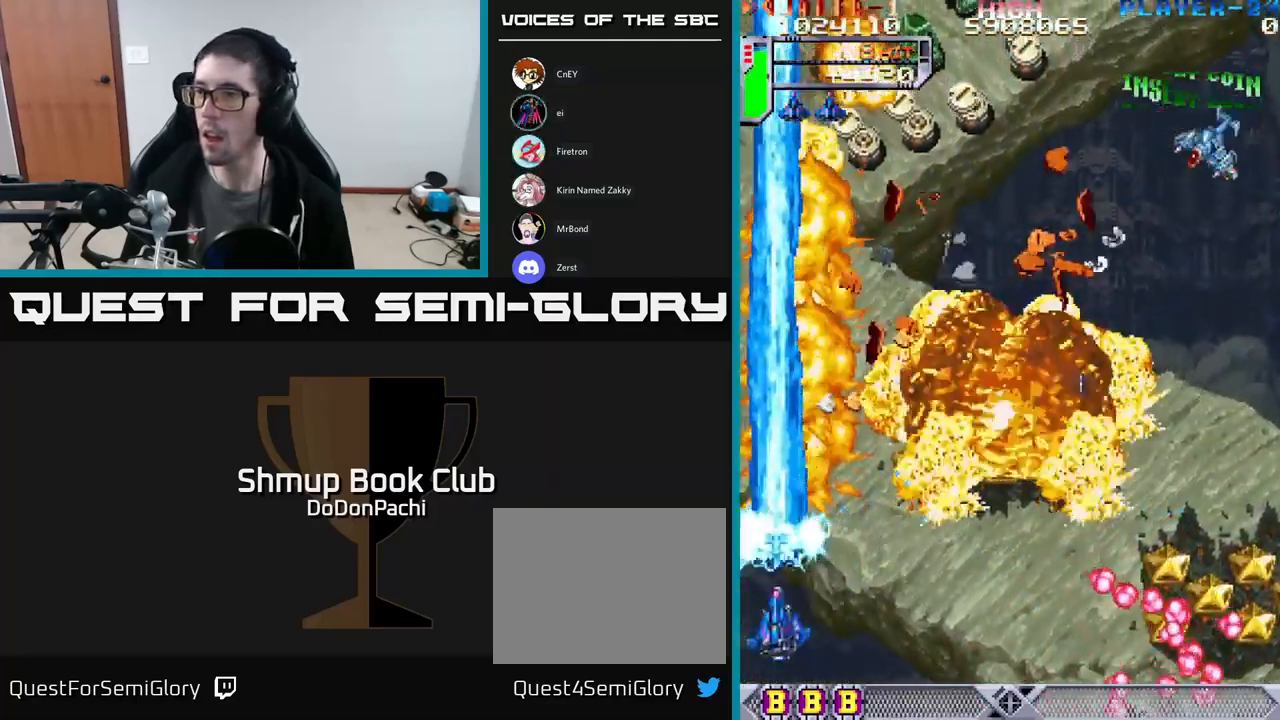
{"buttons": ["X", "DPAD_UP"]}